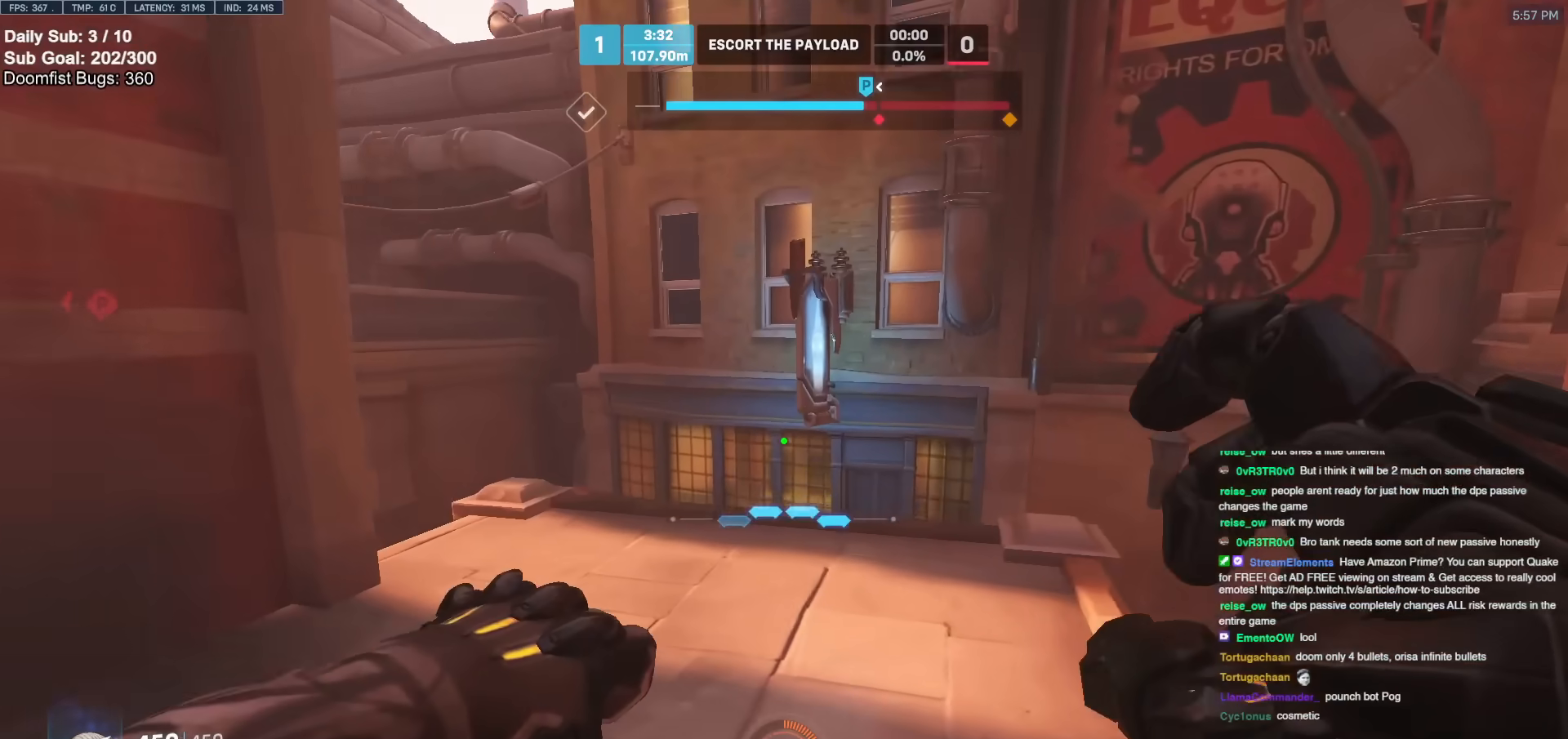
Gameplay with keyboard and mouse; each line is a JSON object with the keys and mouse buttons held at the frame after it. "events" lists presses ("down") and releases ("up") of "a", "ctrl", "d", "e", "f", "melee", "q", "r", "s", "shift", "space", "w", "mouse_left" and "mouse_right" between this image and that frame as [ms after this image, input, new state], when the widget could be followed in between. "mouse_left", "mouse_right" = the "left", "right" buttons of the "mouse" list. No other keys are recorded. Mouse movement is not recorded. Key names are as the overlay labels them; some are game actions (e.g. jump) rather than physical keys.
{"keys": ["d", "w"], "mouse": [], "events": [[183, "d", "down"], [283, "space", "down"], [283, "w", "up"], [317, "w", "down"], [367, "space", "up"]]}
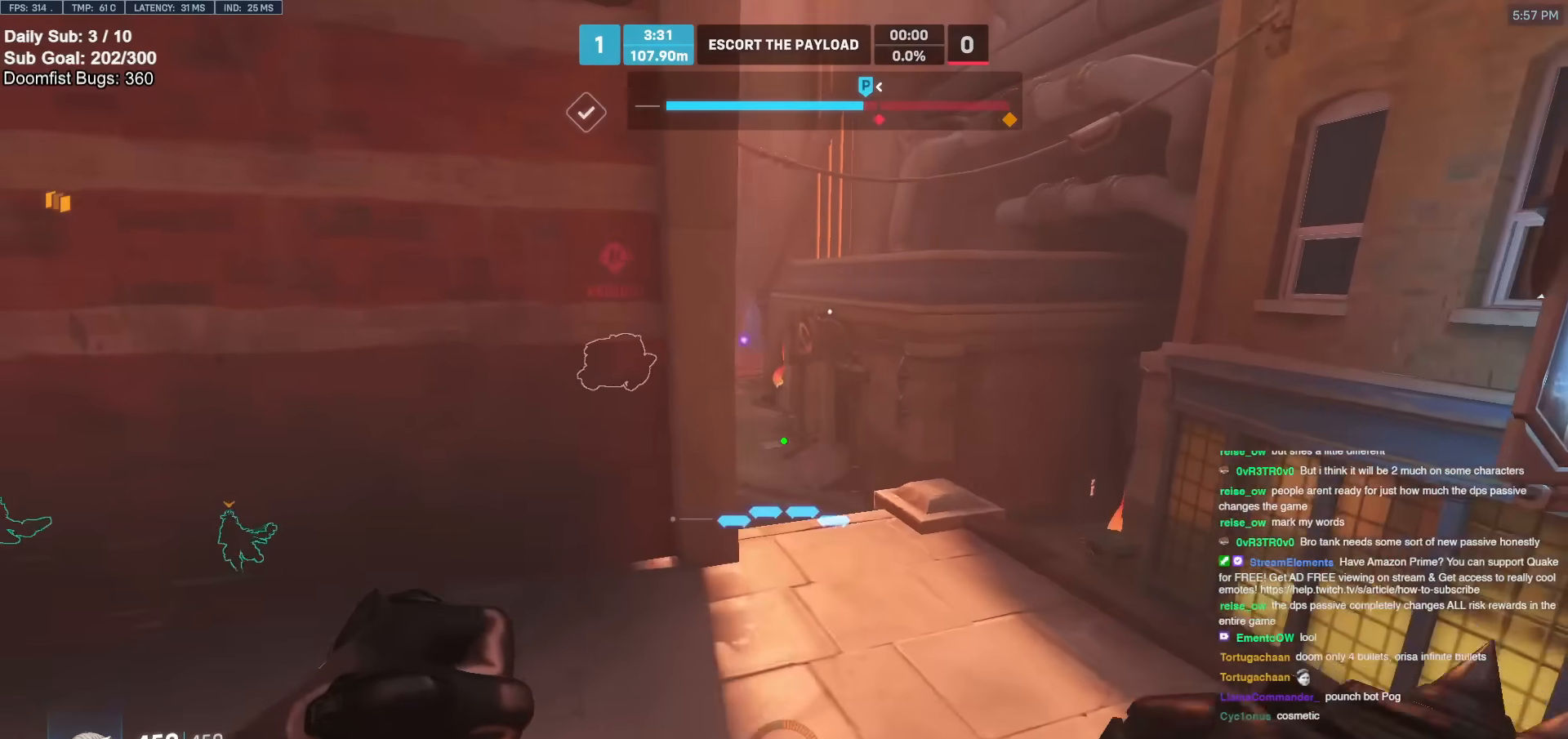
{"keys": ["w"], "mouse": ["left"], "events": [[383, "d", "up"], [383, "mouse_left", "down"]]}
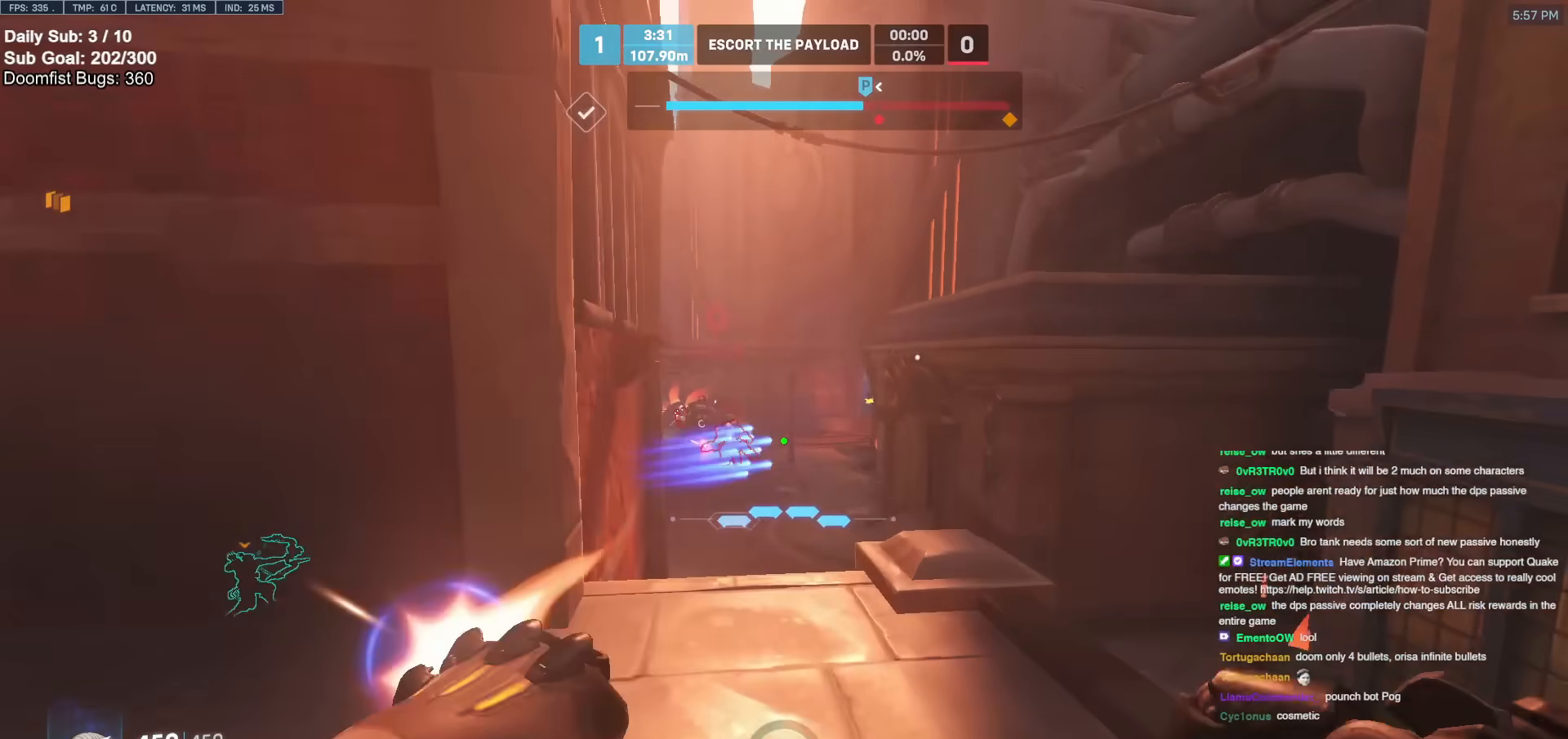
{"keys": ["w"], "mouse": [], "events": [[33, "mouse_left", "up"], [67, "space", "down"], [167, "space", "up"]]}
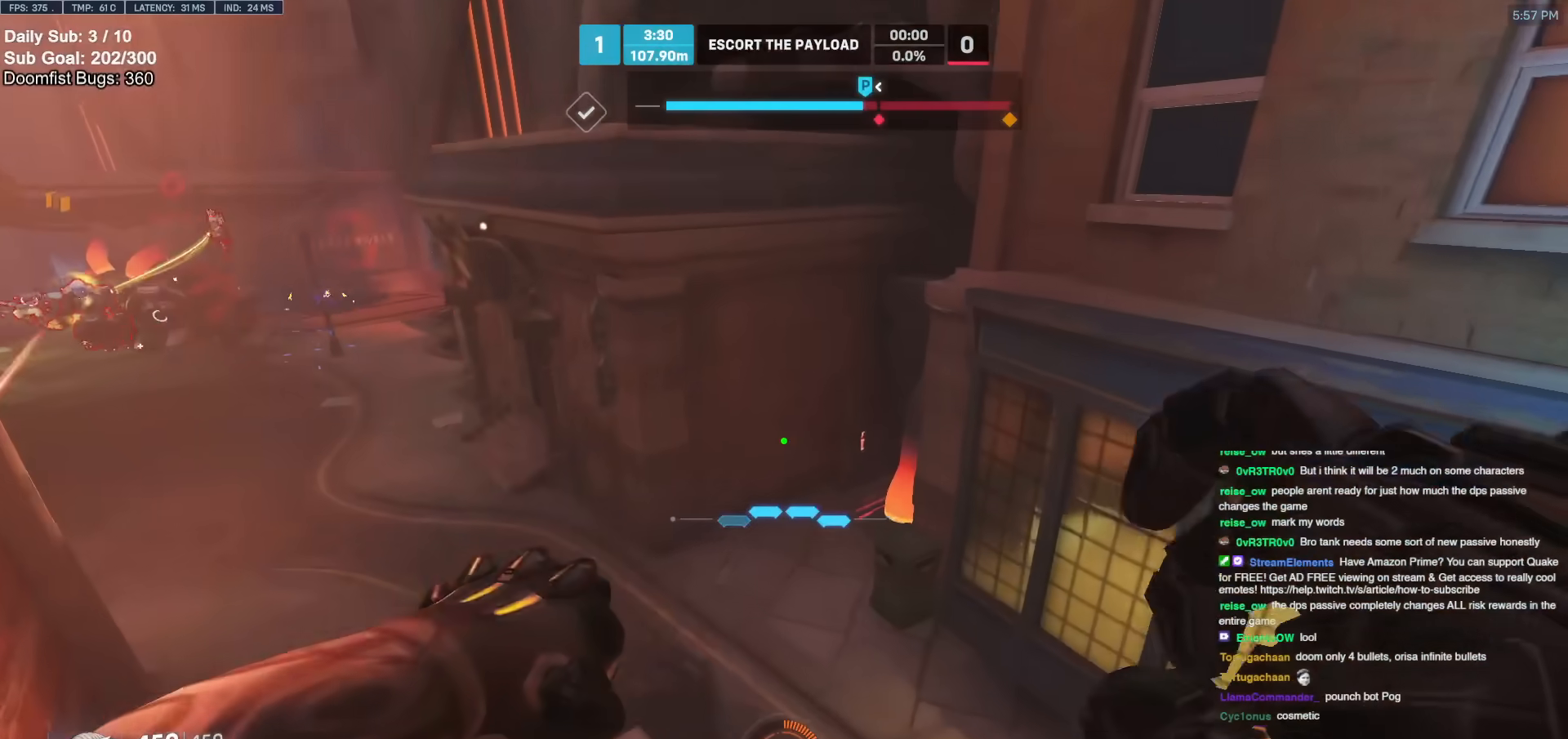
{"keys": ["d", "space", "w"], "mouse": ["left"], "events": [[33, "a", "down"], [133, "a", "up"], [183, "d", "down"], [367, "space", "down"], [417, "mouse_left", "down"]]}
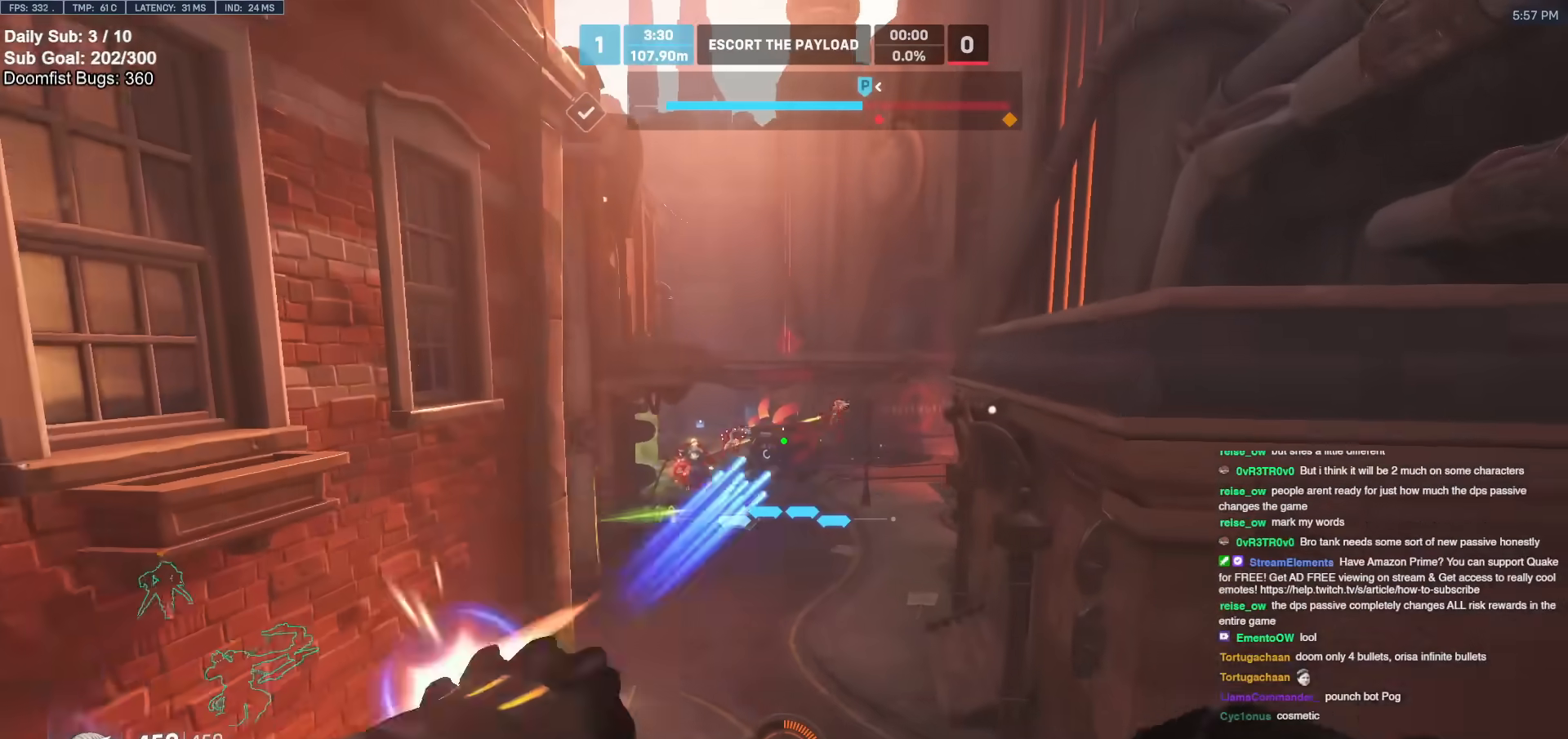
{"keys": ["d", "w"], "mouse": [], "events": [[50, "mouse_left", "up"], [50, "space", "up"], [200, "mouse_left", "down"], [333, "mouse_left", "up"]]}
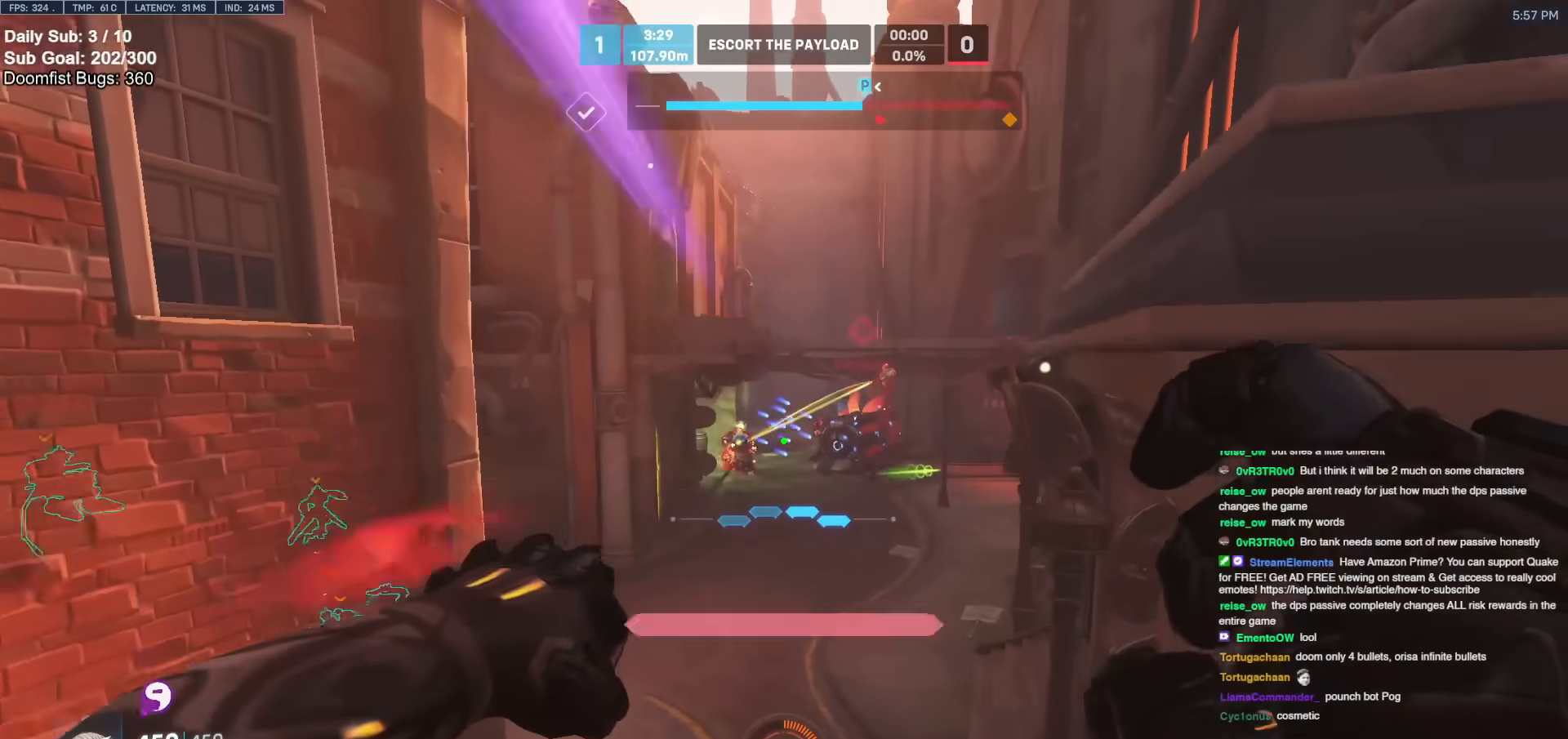
{"keys": ["a", "w"], "mouse": [], "events": [[67, "mouse_left", "down"], [217, "mouse_left", "up"], [350, "a", "down"], [350, "d", "up"]]}
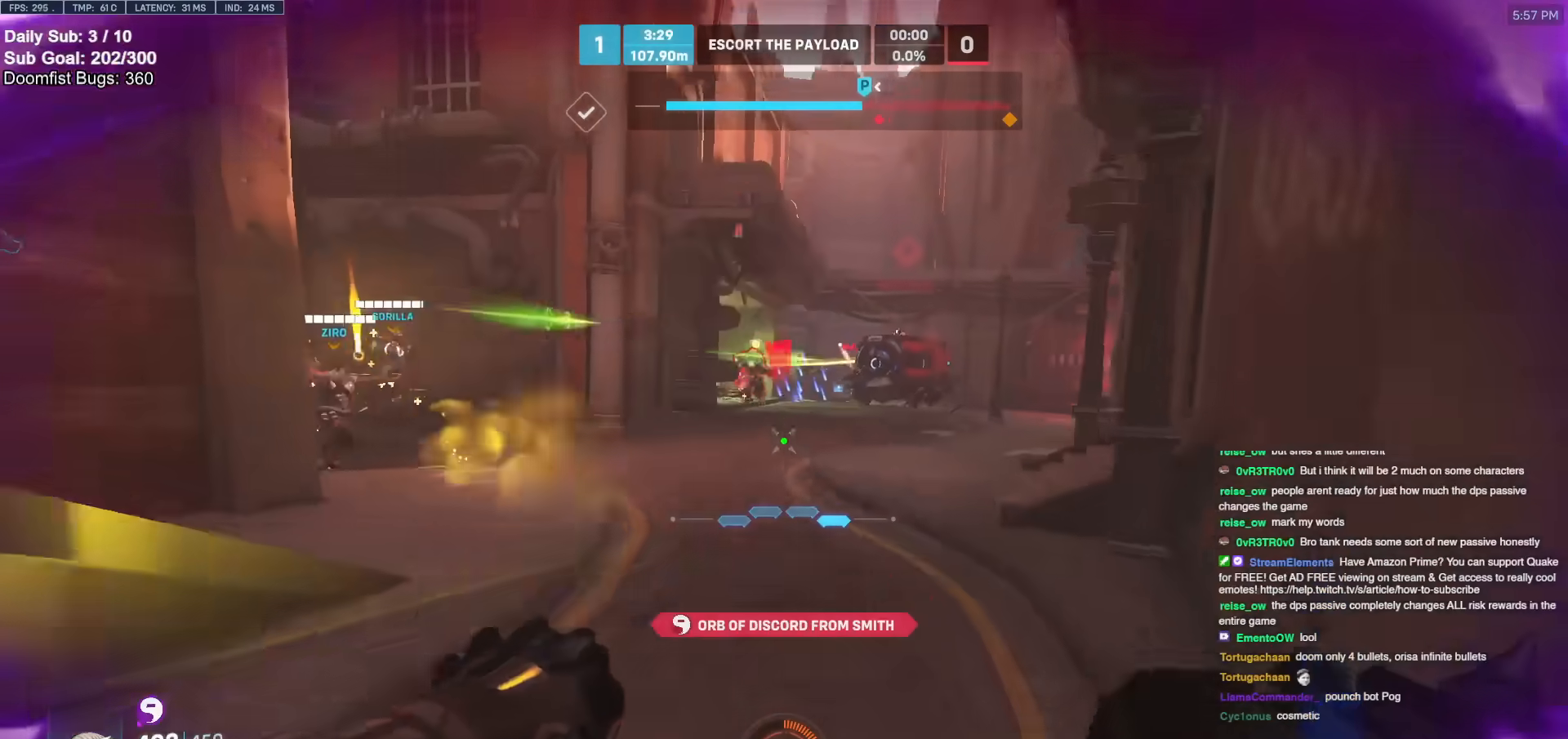
{"keys": ["d", "w"], "mouse": ["left"], "events": [[83, "w", "up"], [267, "d", "down"], [317, "a", "up"], [367, "mouse_left", "down"], [417, "w", "down"]]}
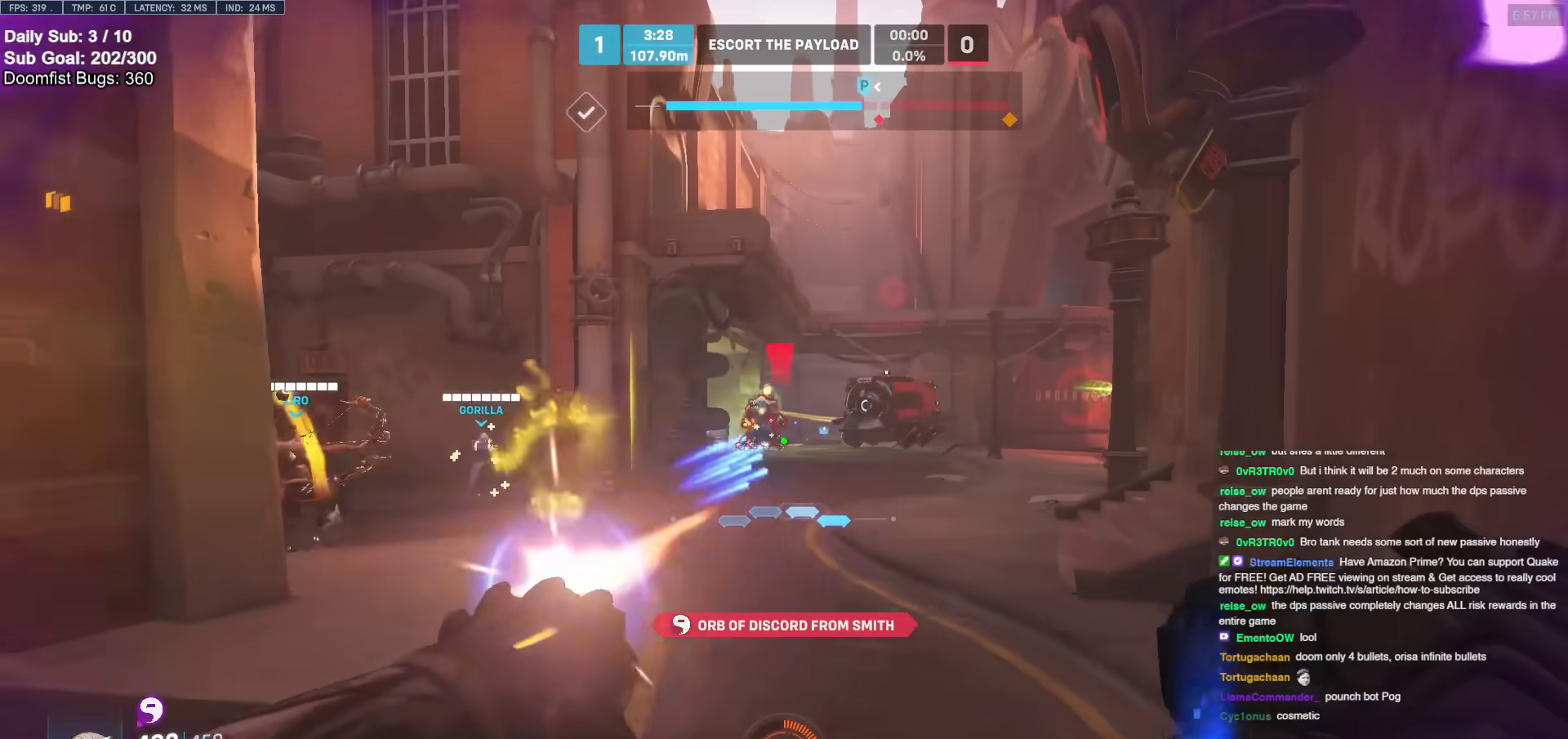
{"keys": ["space", "w"], "mouse": [], "events": [[50, "mouse_left", "up"], [217, "a", "down"], [300, "a", "up"], [450, "d", "up"], [450, "space", "down"]]}
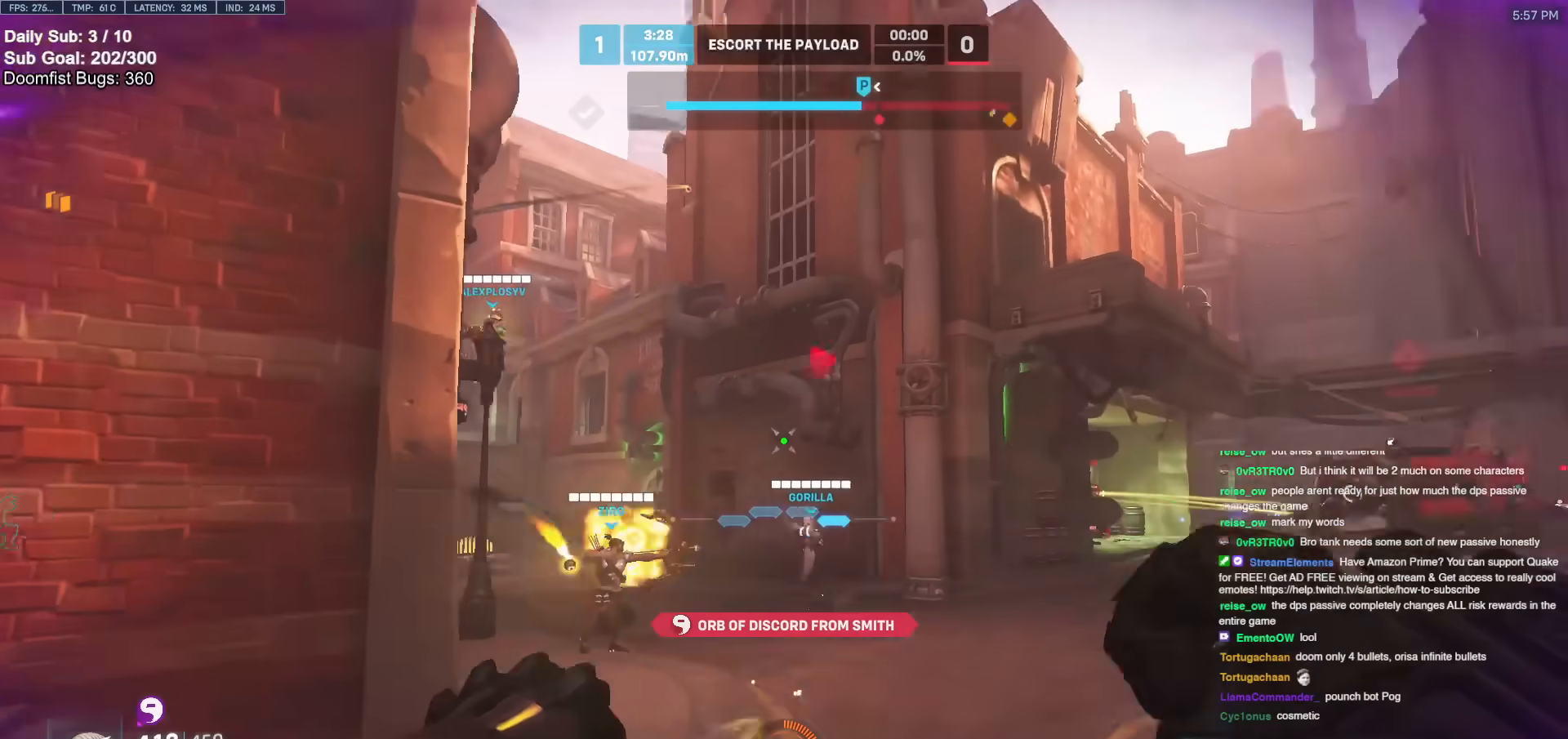
{"keys": ["a", "w"], "mouse": [], "events": [[83, "space", "up"], [183, "e", "down"], [233, "e", "up"], [317, "a", "down"]]}
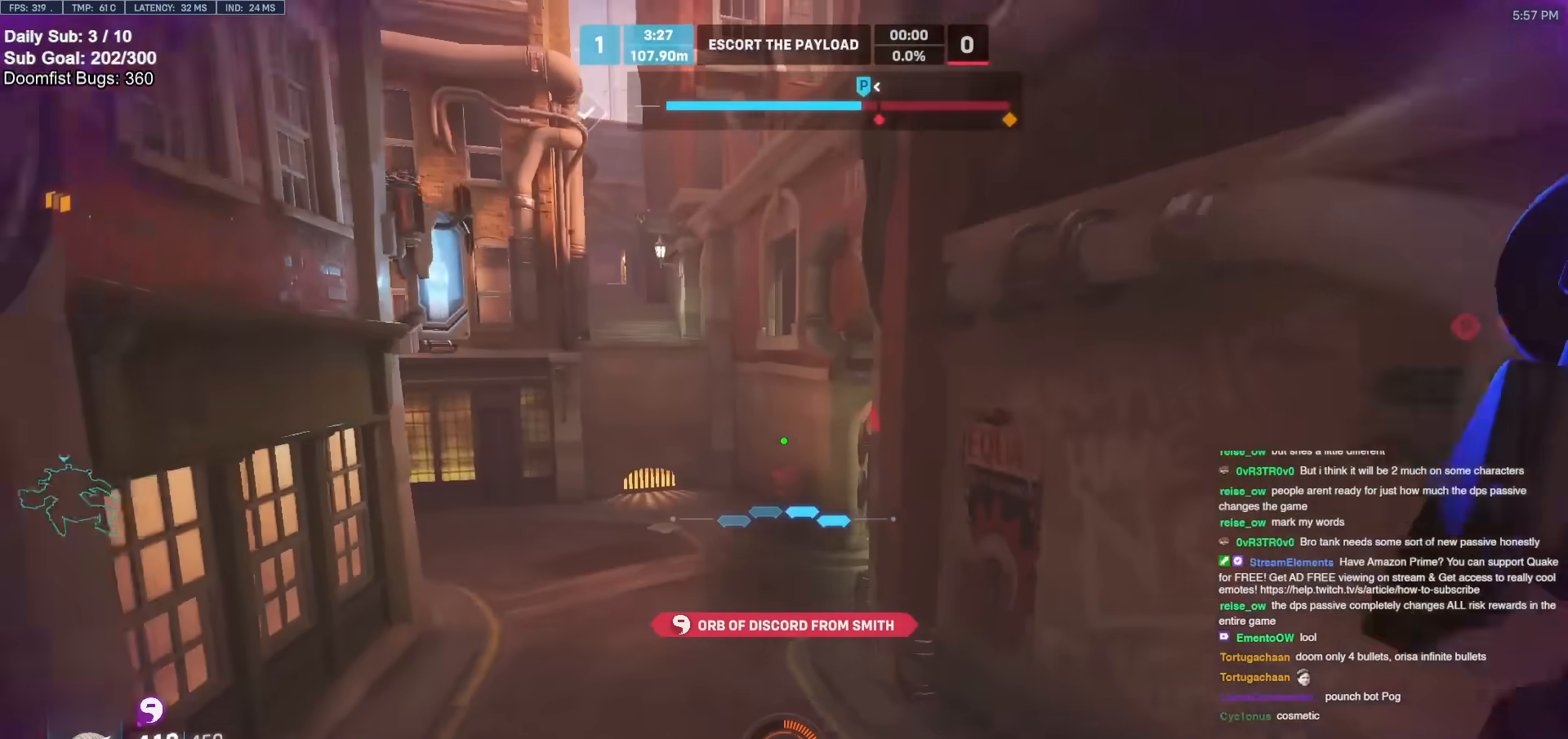
{"keys": ["d", "w"], "mouse": [], "events": [[250, "a", "up"], [283, "d", "down"]]}
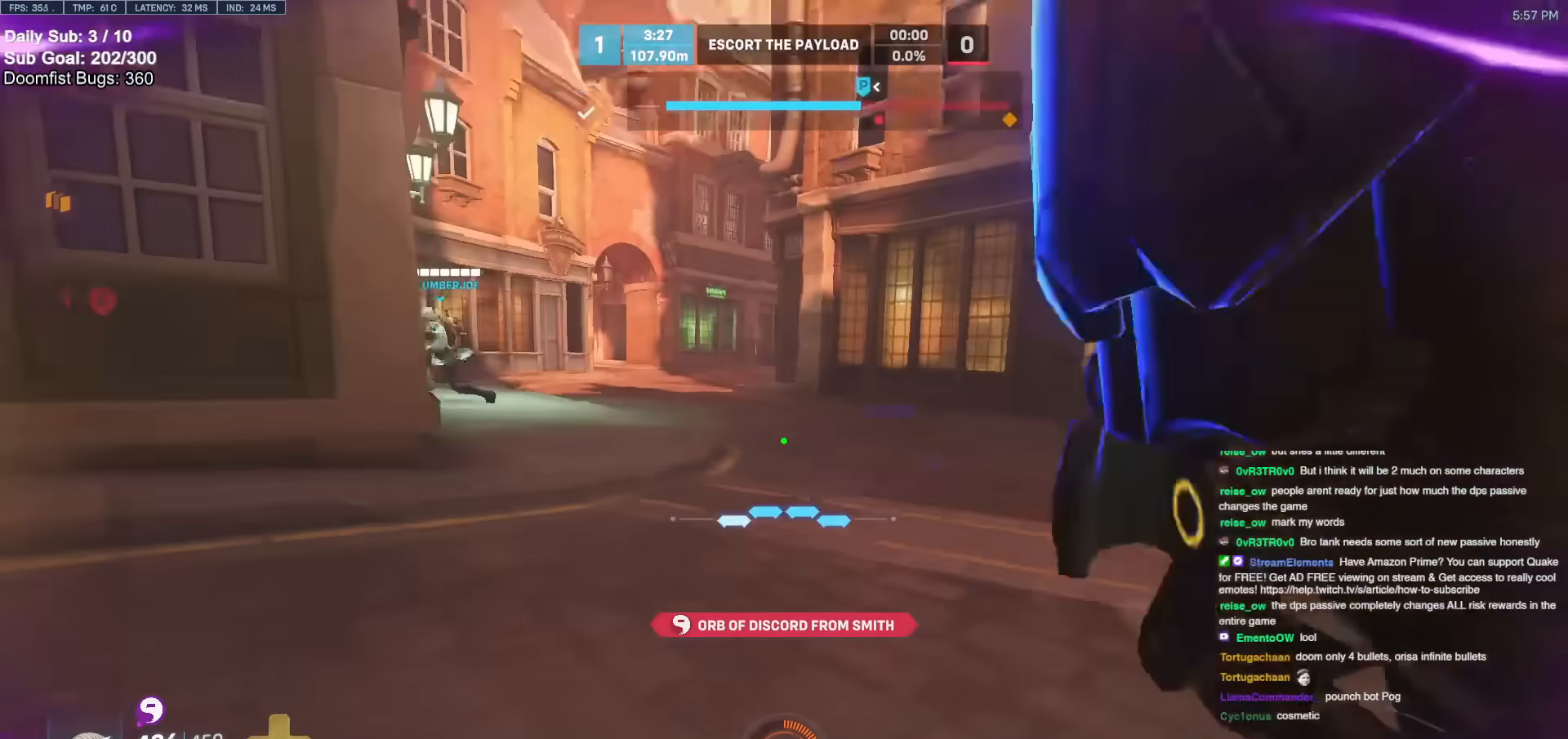
{"keys": ["a", "s"], "mouse": [], "events": [[67, "a", "down"], [217, "d", "up"], [300, "w", "up"], [350, "mouse_left", "down"], [450, "mouse_left", "up"], [450, "s", "down"]]}
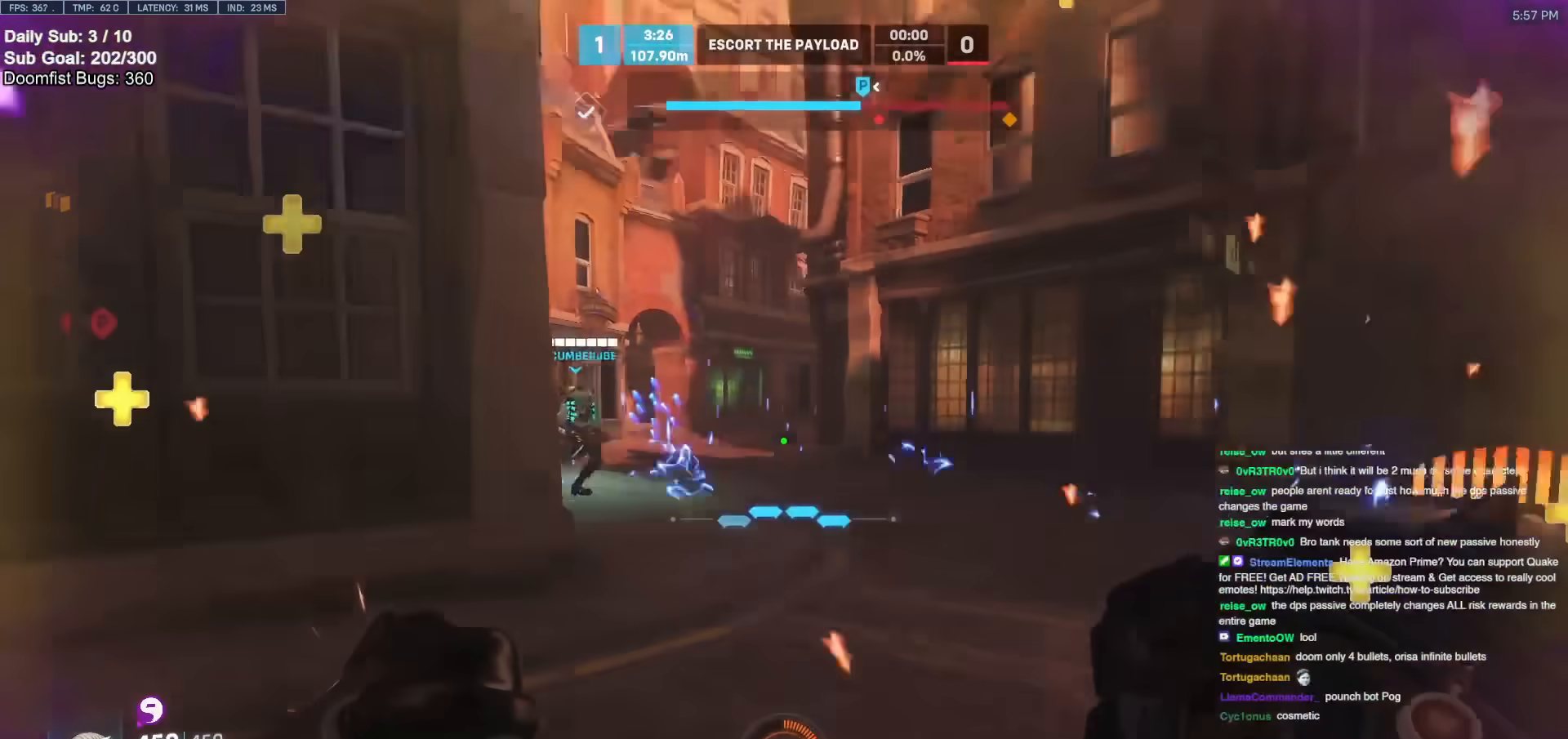
{"keys": ["d", "w"], "mouse": [], "events": [[133, "d", "down"], [133, "mouse_left", "down"], [183, "a", "up"], [183, "mouse_left", "up"], [183, "space", "down"], [317, "s", "up"], [317, "space", "up"], [467, "w", "down"]]}
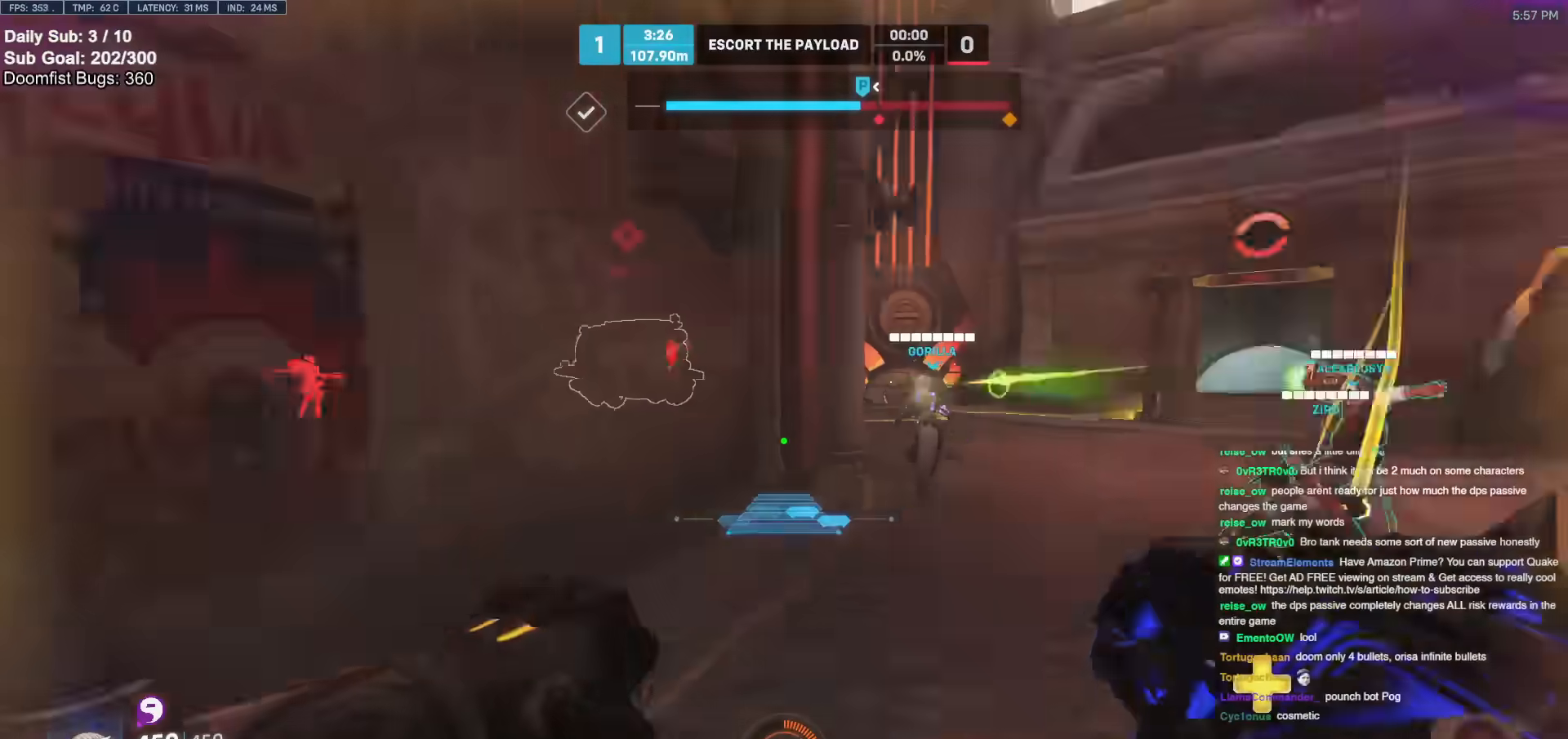
{"keys": ["w"], "mouse": [], "events": [[17, "mouse_right", "down"], [100, "d", "up"], [300, "mouse_right", "up"]]}
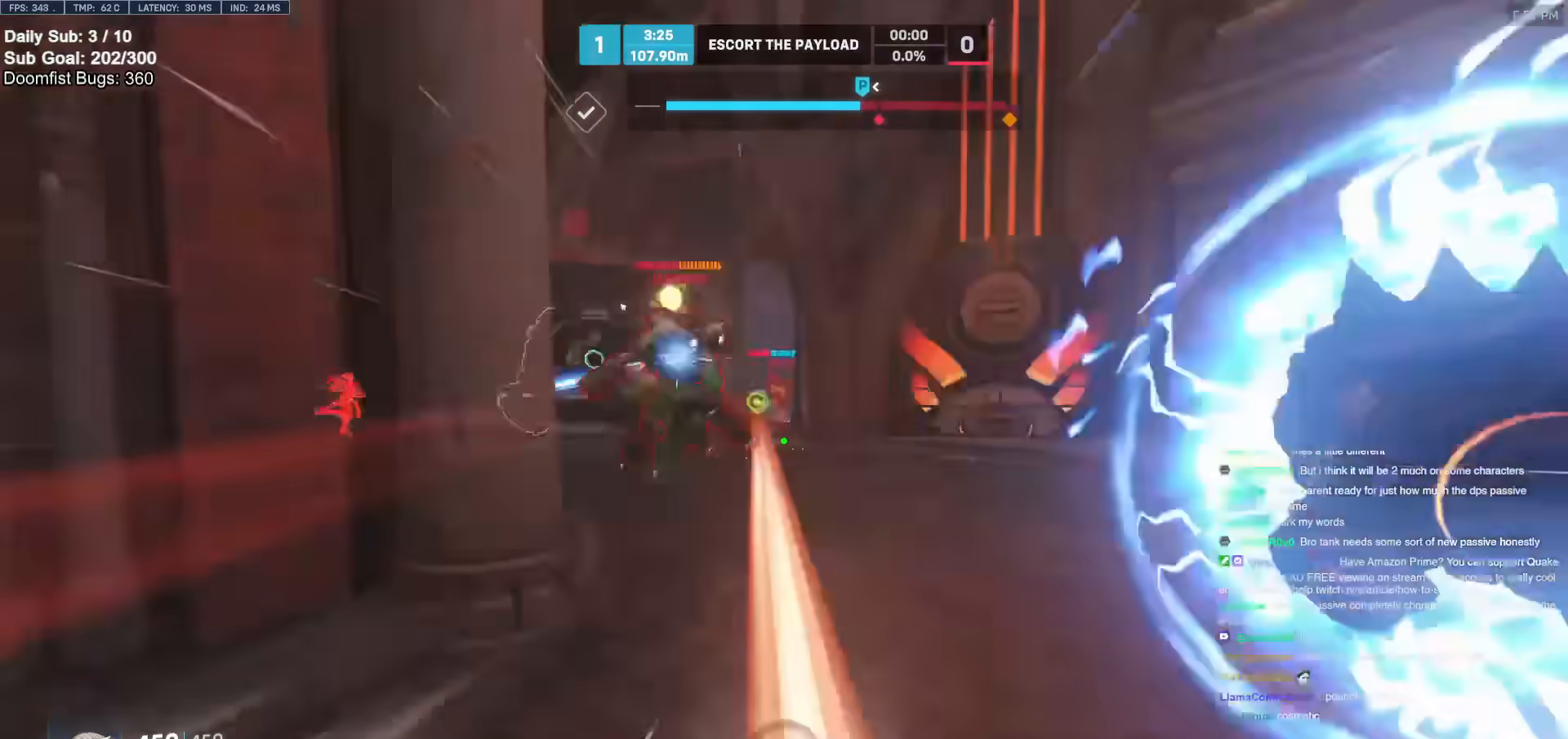
{"keys": ["a", "s", "space"], "mouse": ["left"], "events": [[33, "d", "down"], [300, "a", "down"], [300, "d", "up"], [350, "w", "up"], [400, "mouse_left", "down"], [500, "s", "down"], [500, "space", "down"]]}
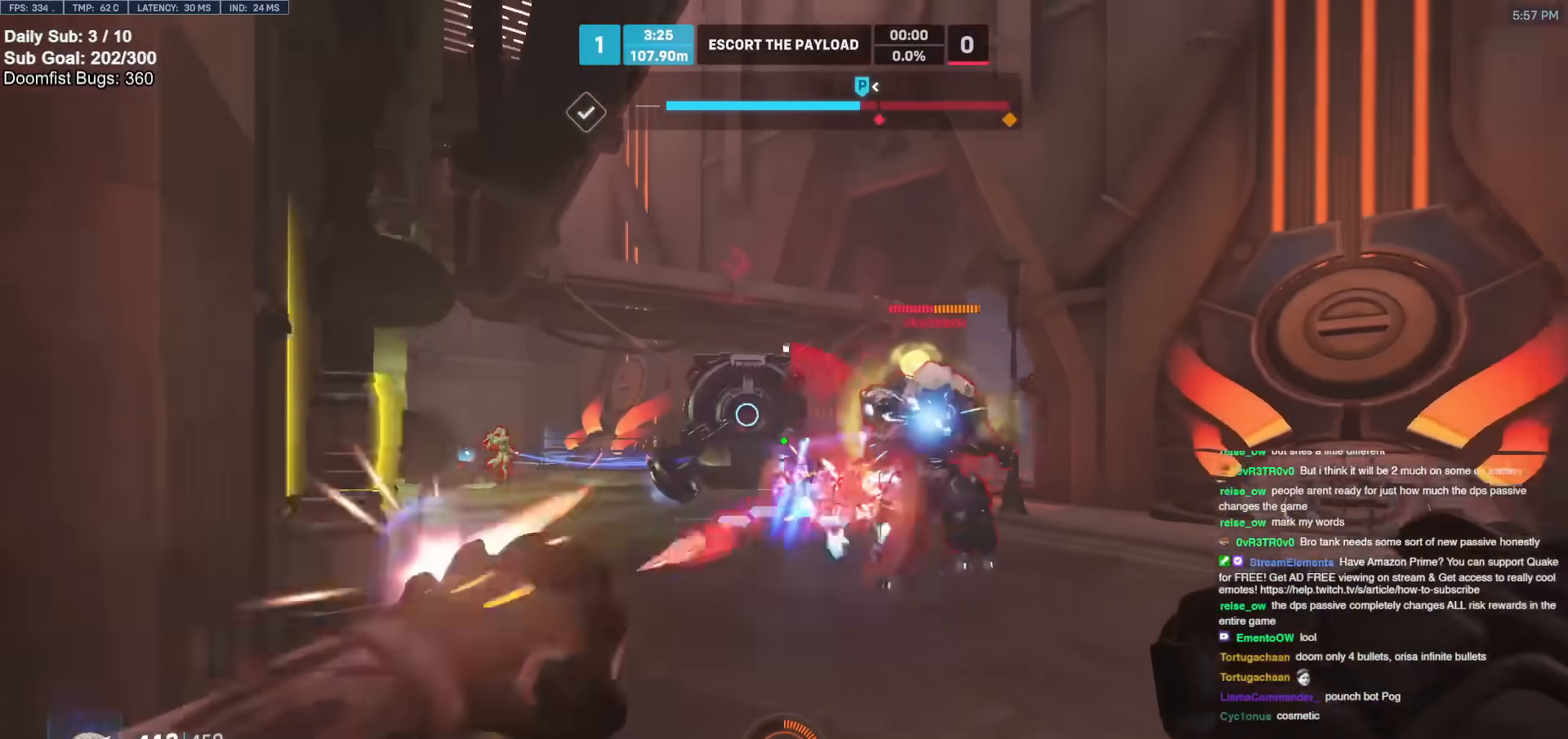
{"keys": ["a", "s"], "mouse": [], "events": [[33, "mouse_left", "up"], [33, "space", "up"], [183, "d", "down"], [317, "d", "up"], [367, "mouse_left", "down"], [467, "mouse_left", "up"]]}
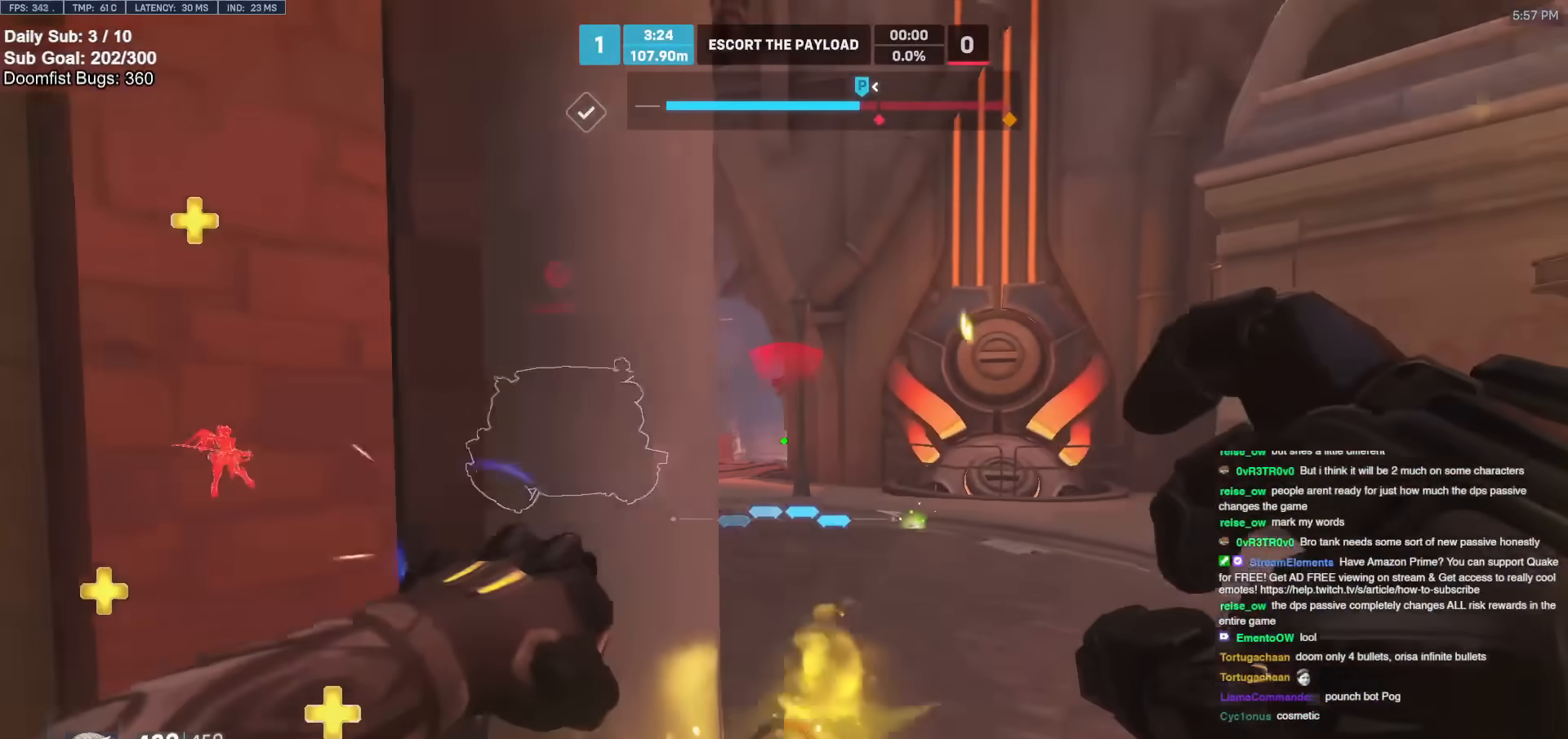
{"keys": ["d"], "mouse": [], "events": [[150, "s", "up"], [433, "d", "down"], [483, "a", "up"]]}
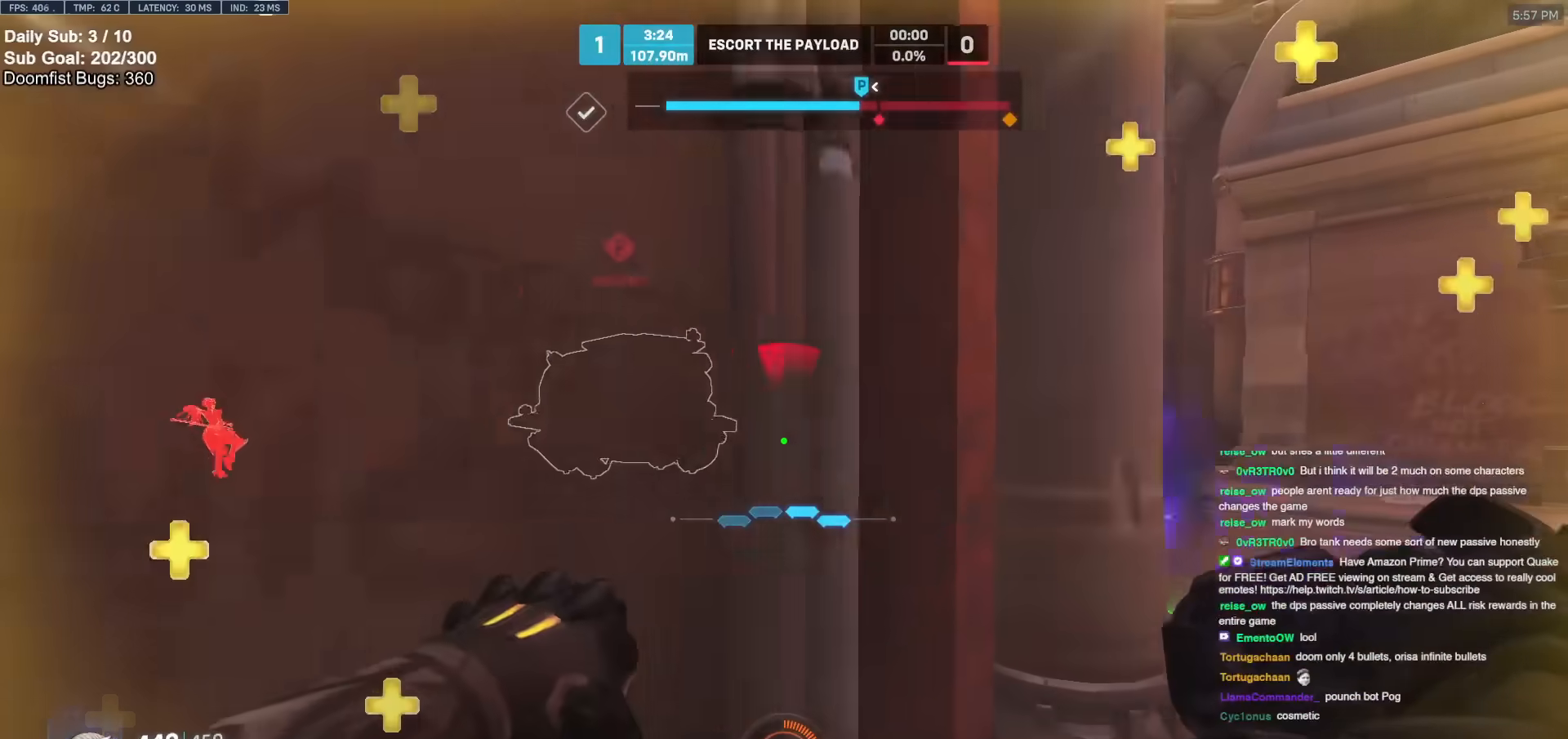
{"keys": ["d"], "mouse": [], "events": [[300, "space", "down"], [450, "space", "up"]]}
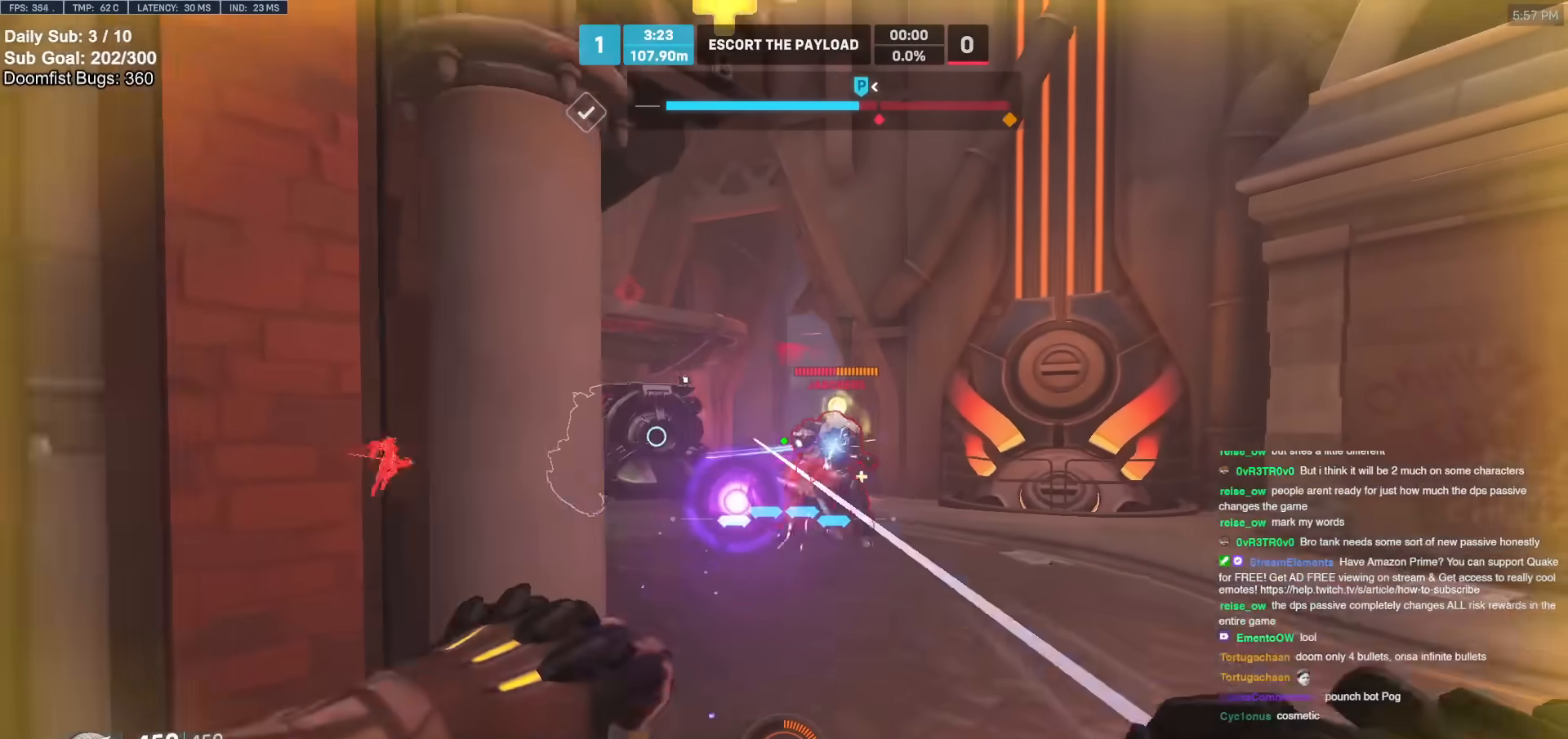
{"keys": ["d"], "mouse": [], "events": [[233, "mouse_left", "down"], [367, "mouse_left", "up"]]}
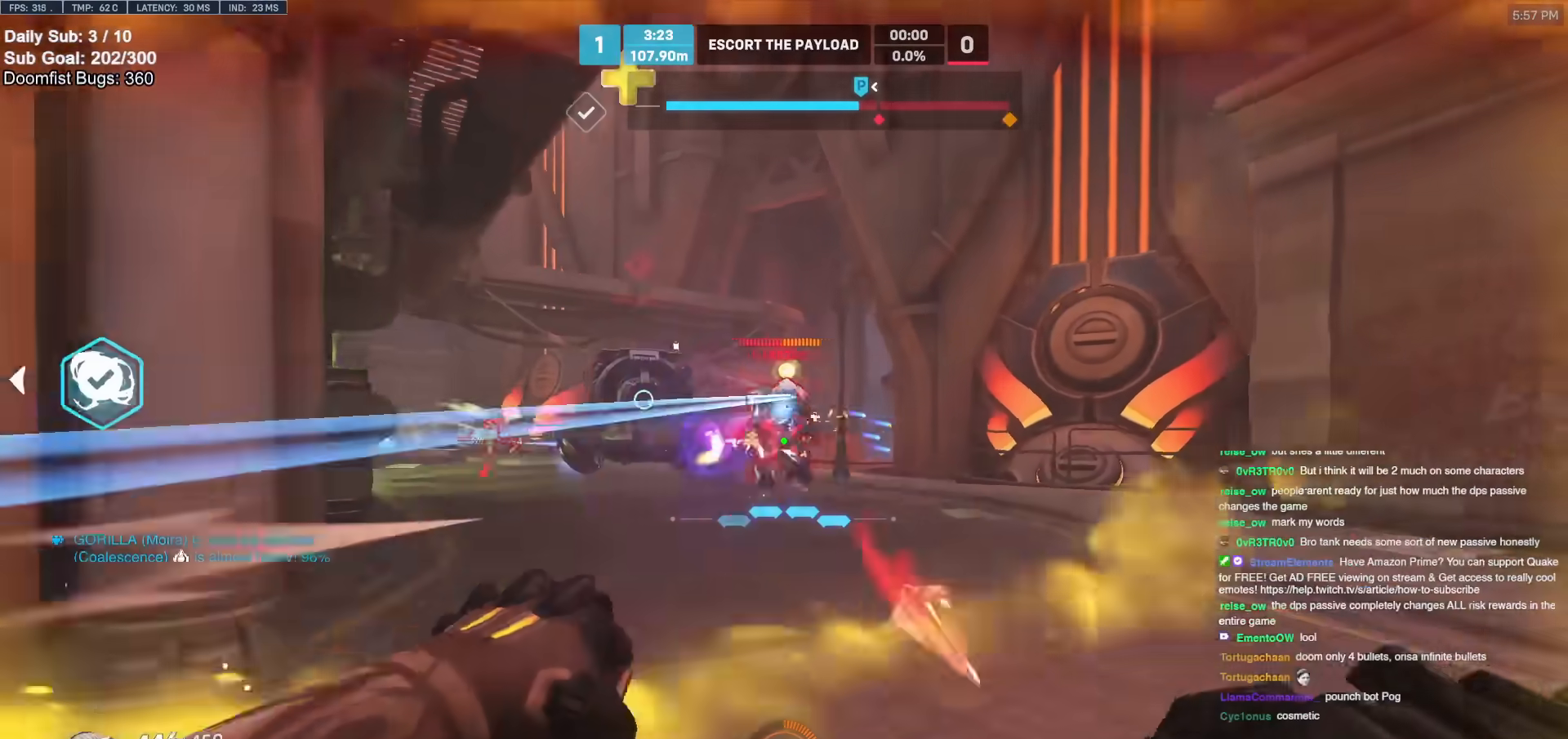
{"keys": ["d", "w"], "mouse": [], "events": [[50, "mouse_left", "down"], [50, "space", "down"], [50, "w", "down"], [150, "mouse_left", "up"], [200, "space", "up"]]}
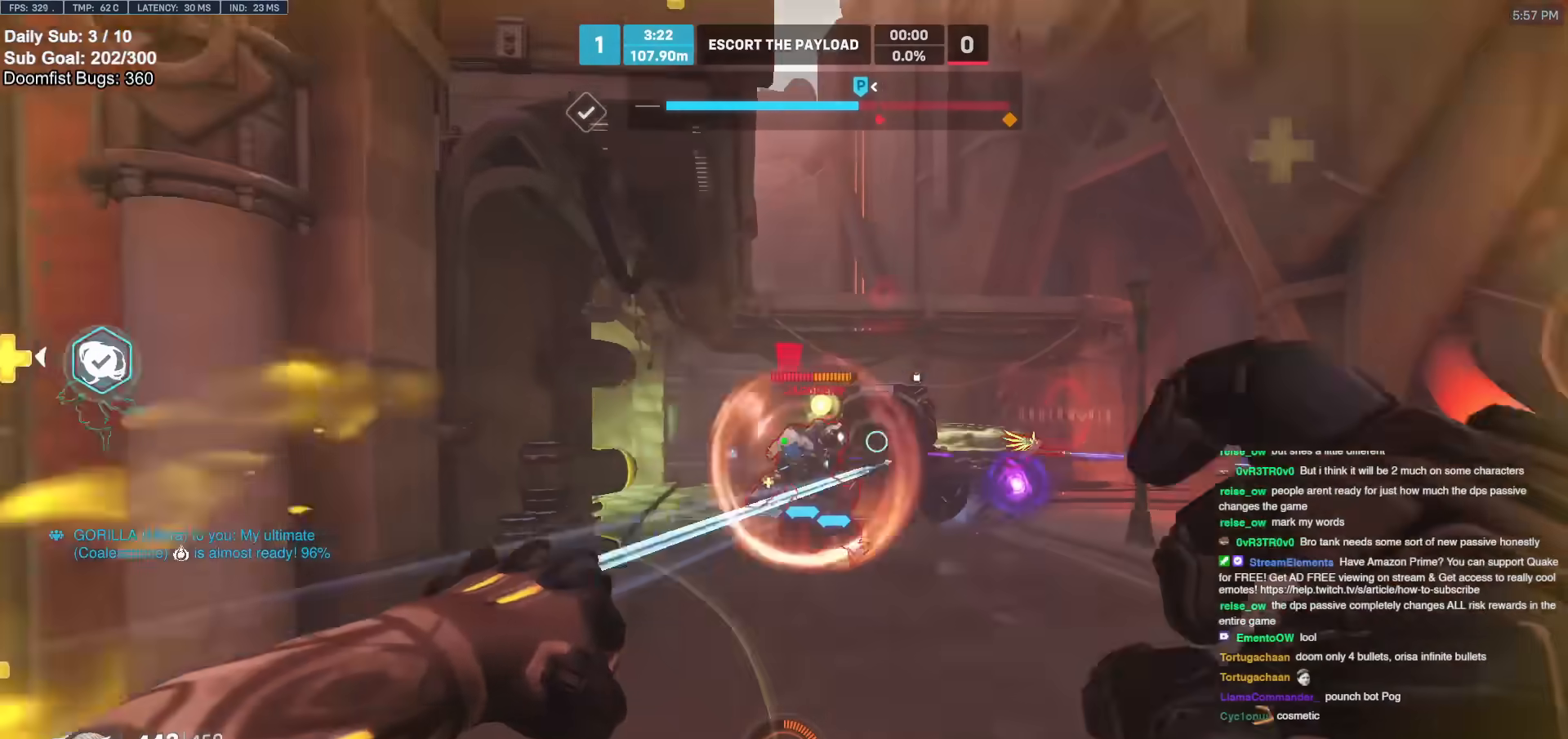
{"keys": ["d", "s"], "mouse": [], "events": [[17, "mouse_left", "down"], [17, "w", "up"], [67, "mouse_left", "up"], [67, "shift", "down"], [167, "shift", "up"], [500, "s", "down"]]}
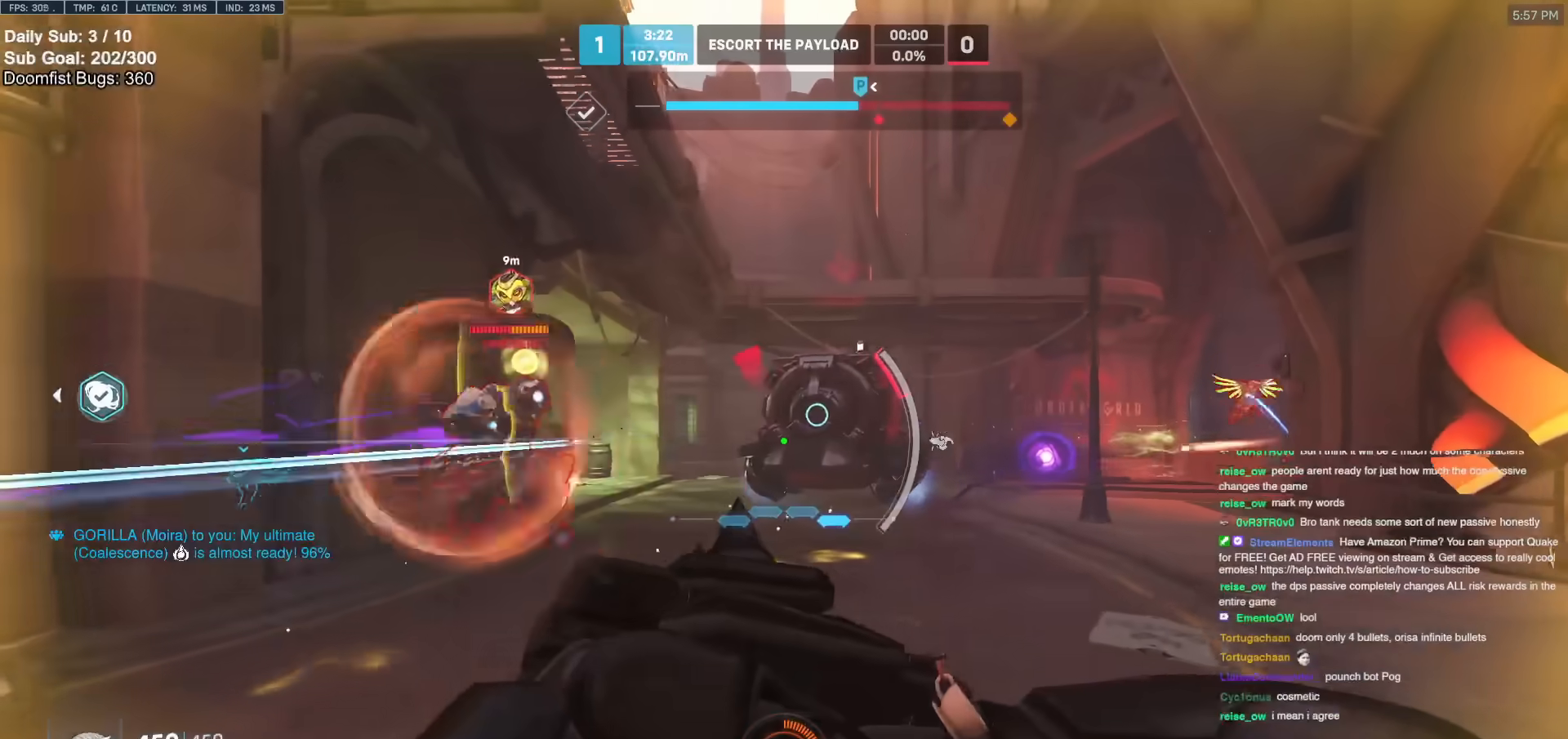
{"keys": ["a", "s"], "mouse": [], "events": [[83, "shift", "down"], [133, "d", "up"], [183, "shift", "up"], [233, "a", "down"], [367, "a", "up"], [367, "d", "down"], [467, "a", "down"], [467, "d", "up"]]}
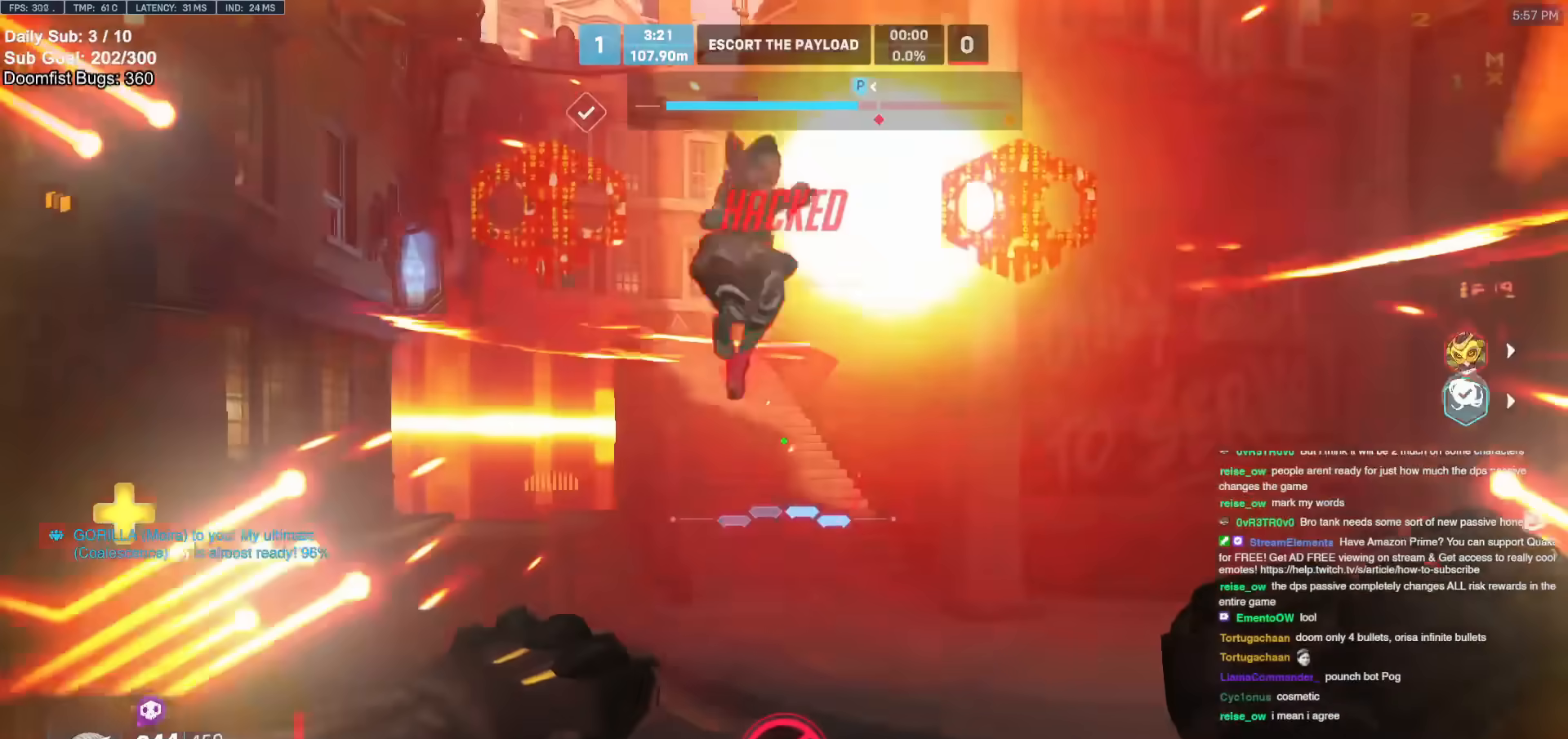
{"keys": ["a", "w"], "mouse": [], "events": [[17, "s", "up"], [283, "mouse_left", "down"], [383, "w", "down"], [433, "mouse_left", "up"]]}
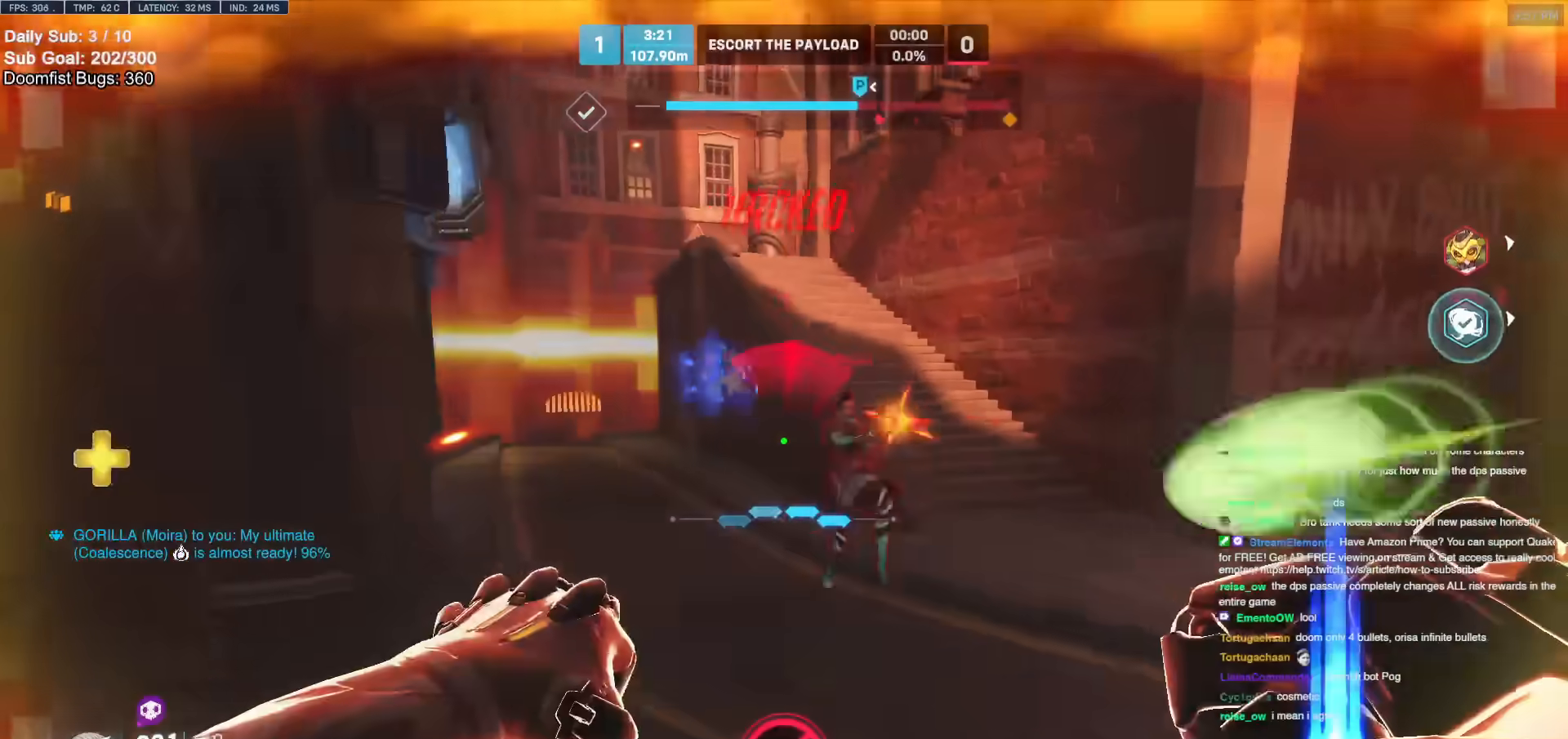
{"keys": ["a", "s"], "mouse": [], "events": [[117, "w", "up"], [167, "mouse_left", "down"], [217, "s", "down"], [267, "a", "up"], [300, "mouse_left", "up"], [450, "a", "down"]]}
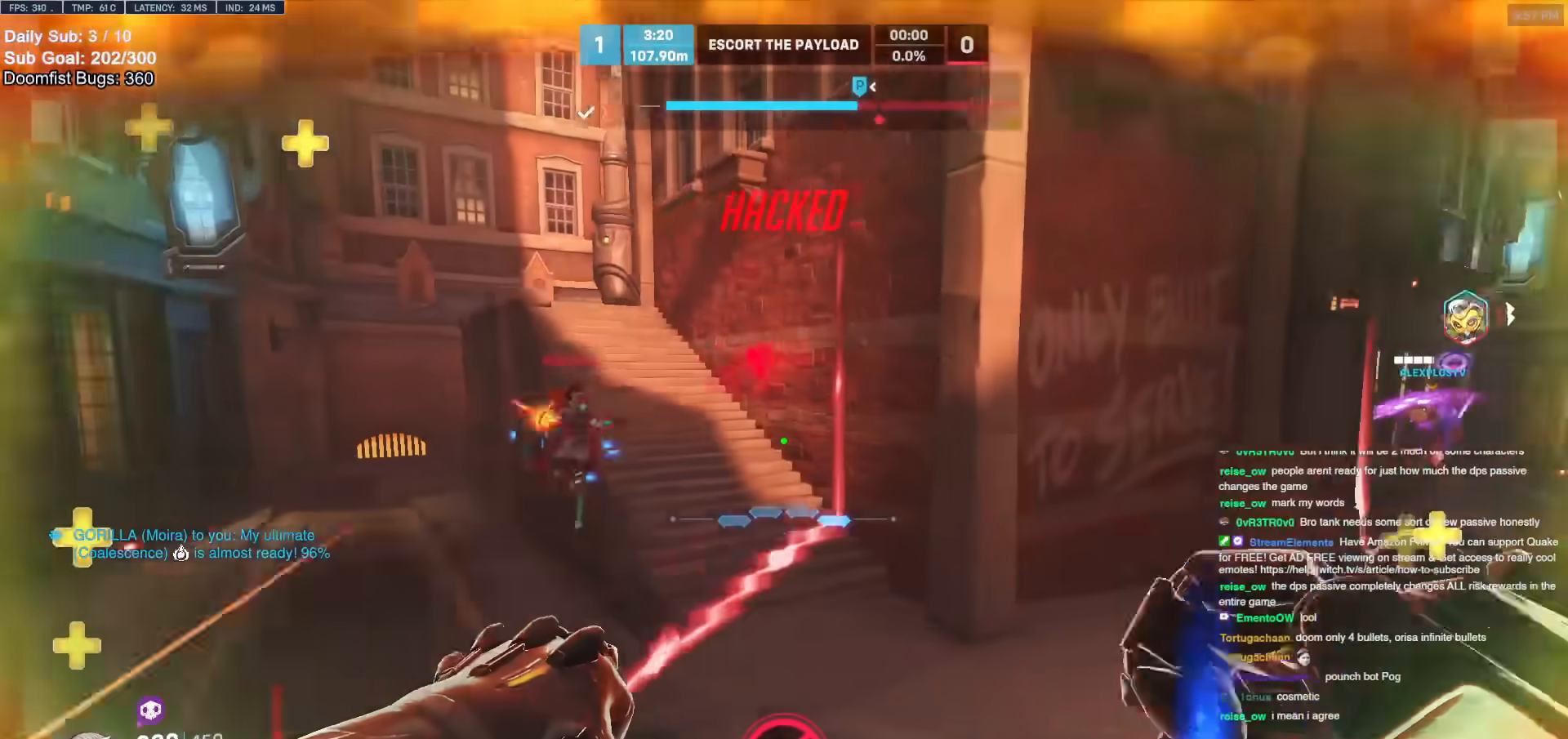
{"keys": ["a", "d"], "mouse": [], "events": [[33, "a", "up"], [33, "d", "down"], [133, "s", "up"], [317, "a", "down"], [317, "d", "up"], [317, "w", "down"], [450, "w", "up"], [500, "d", "down"]]}
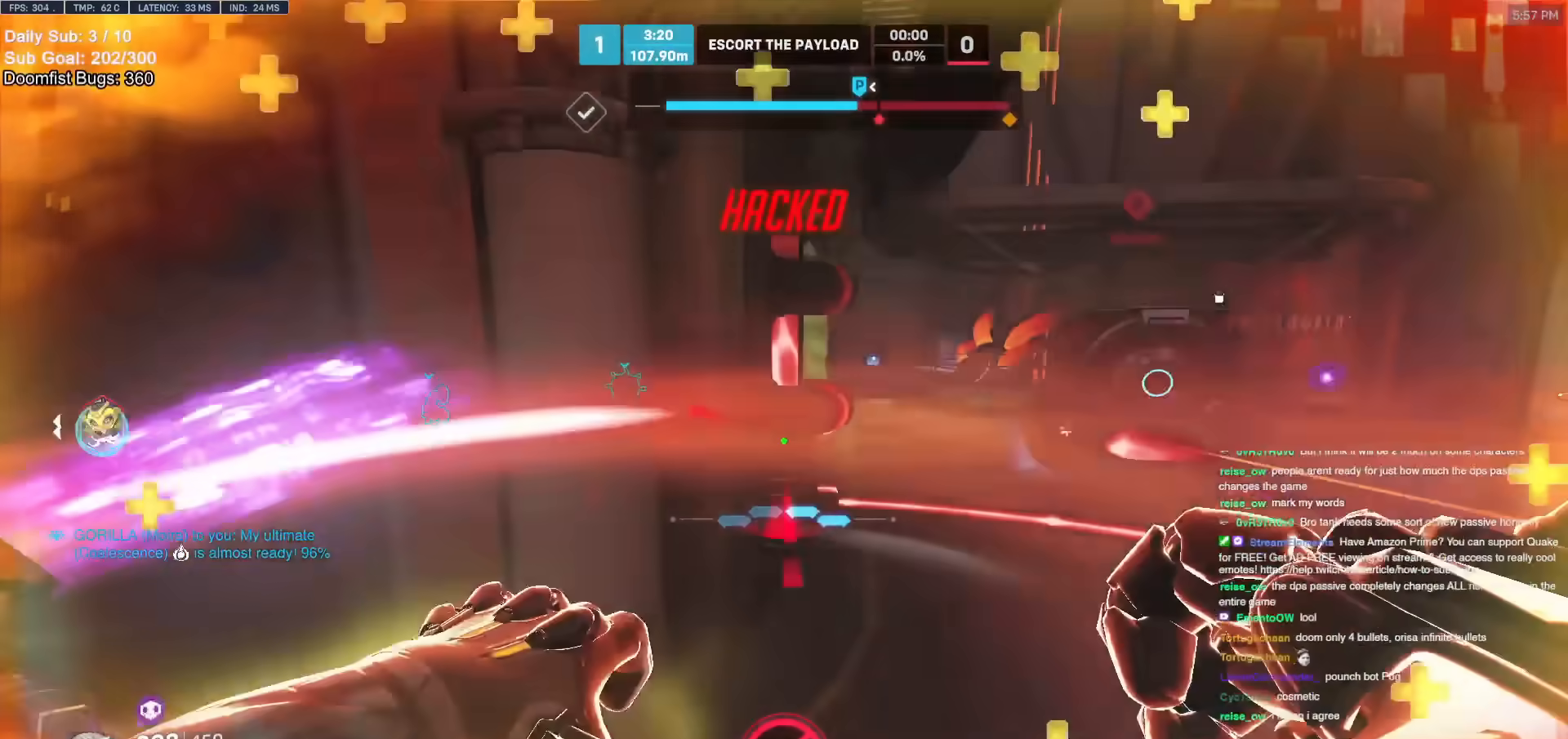
{"keys": ["e", "w"], "mouse": [], "events": [[100, "d", "up"], [100, "w", "down"], [150, "d", "down"], [200, "a", "up"], [250, "d", "up"], [417, "e", "down"]]}
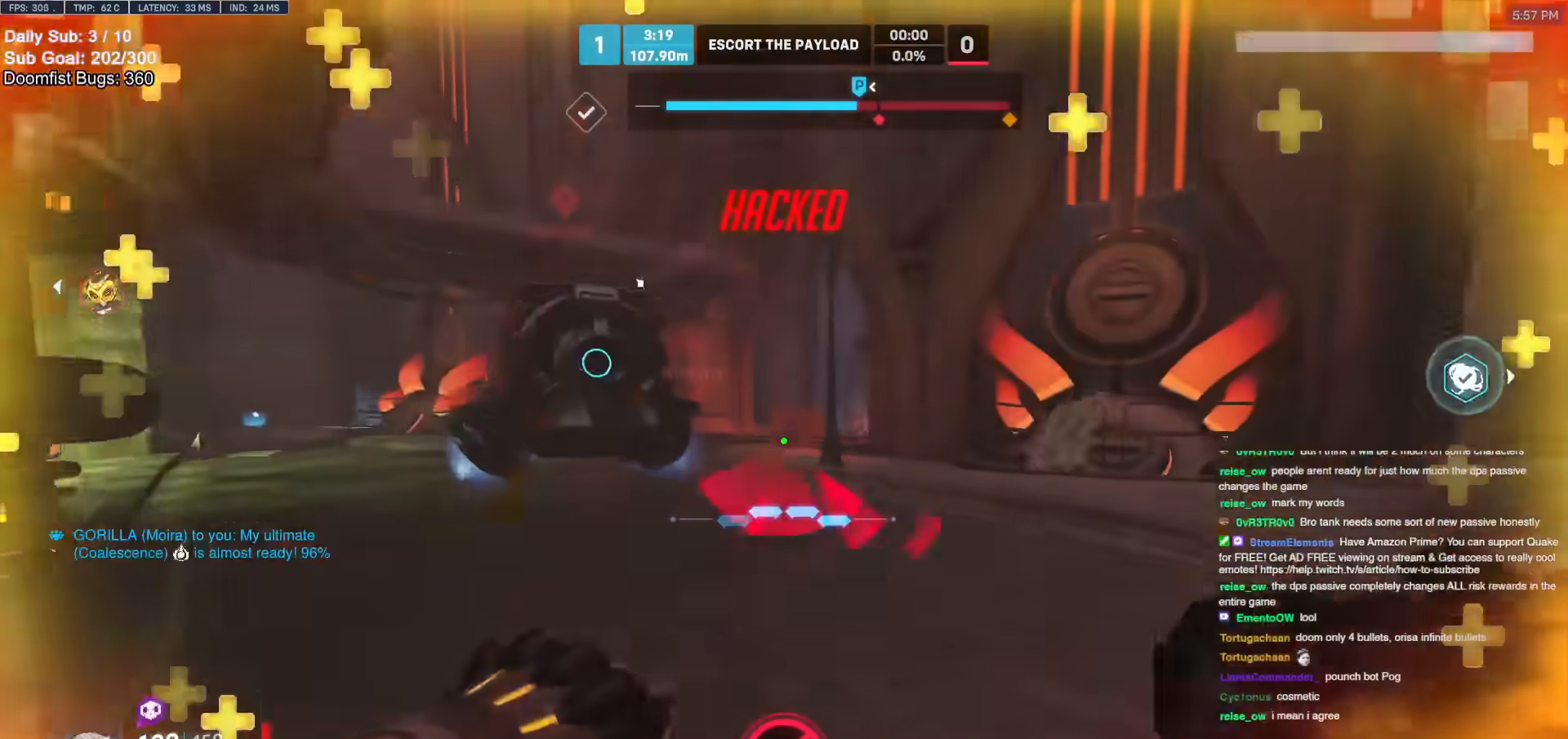
{"keys": ["e", "w"], "mouse": [], "events": [[17, "e", "up"], [233, "e", "down"]]}
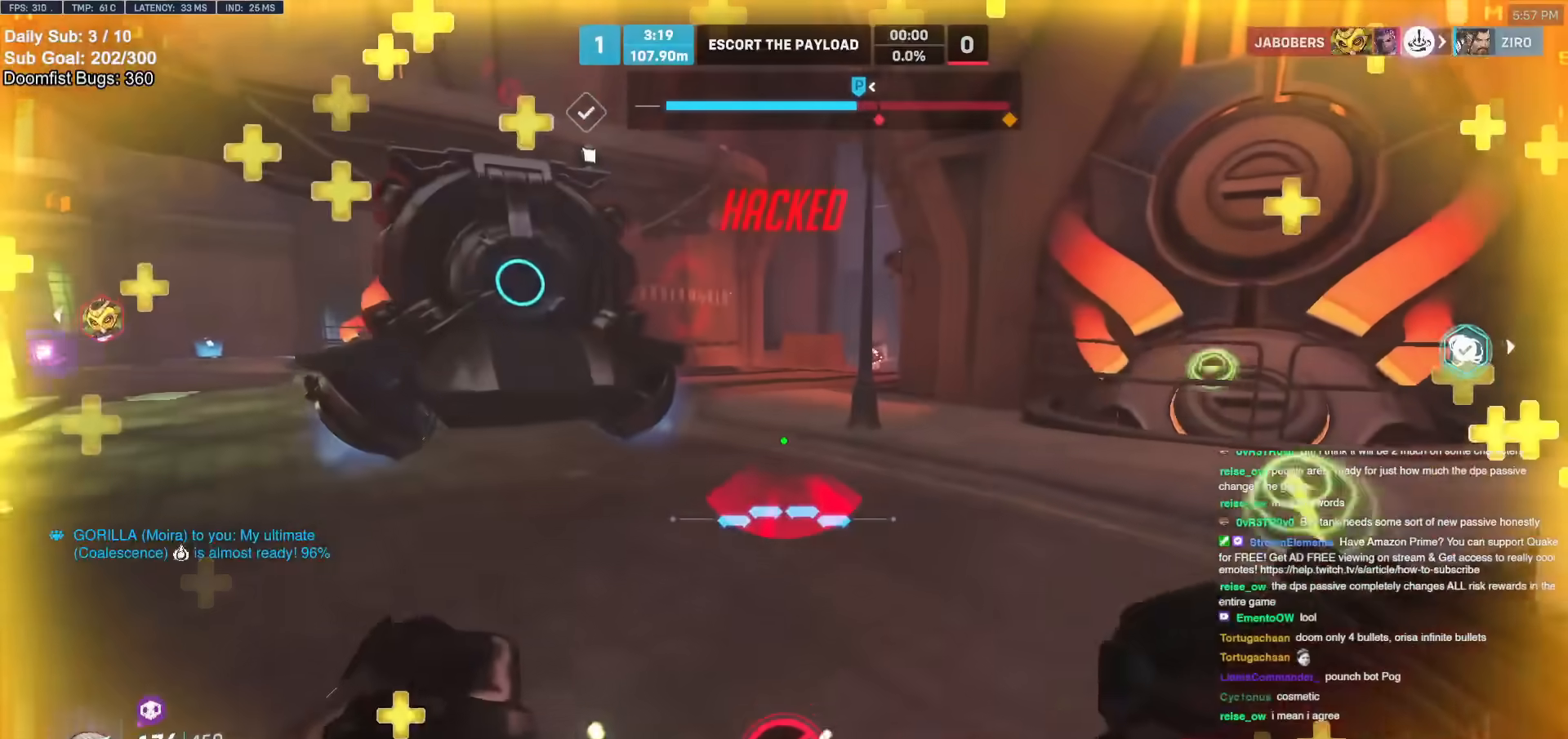
{"keys": ["space", "w"], "mouse": [], "events": [[167, "e", "up"], [167, "mouse_right", "down"], [217, "a", "down"], [267, "a", "up"], [300, "mouse_right", "up"], [300, "space", "down"]]}
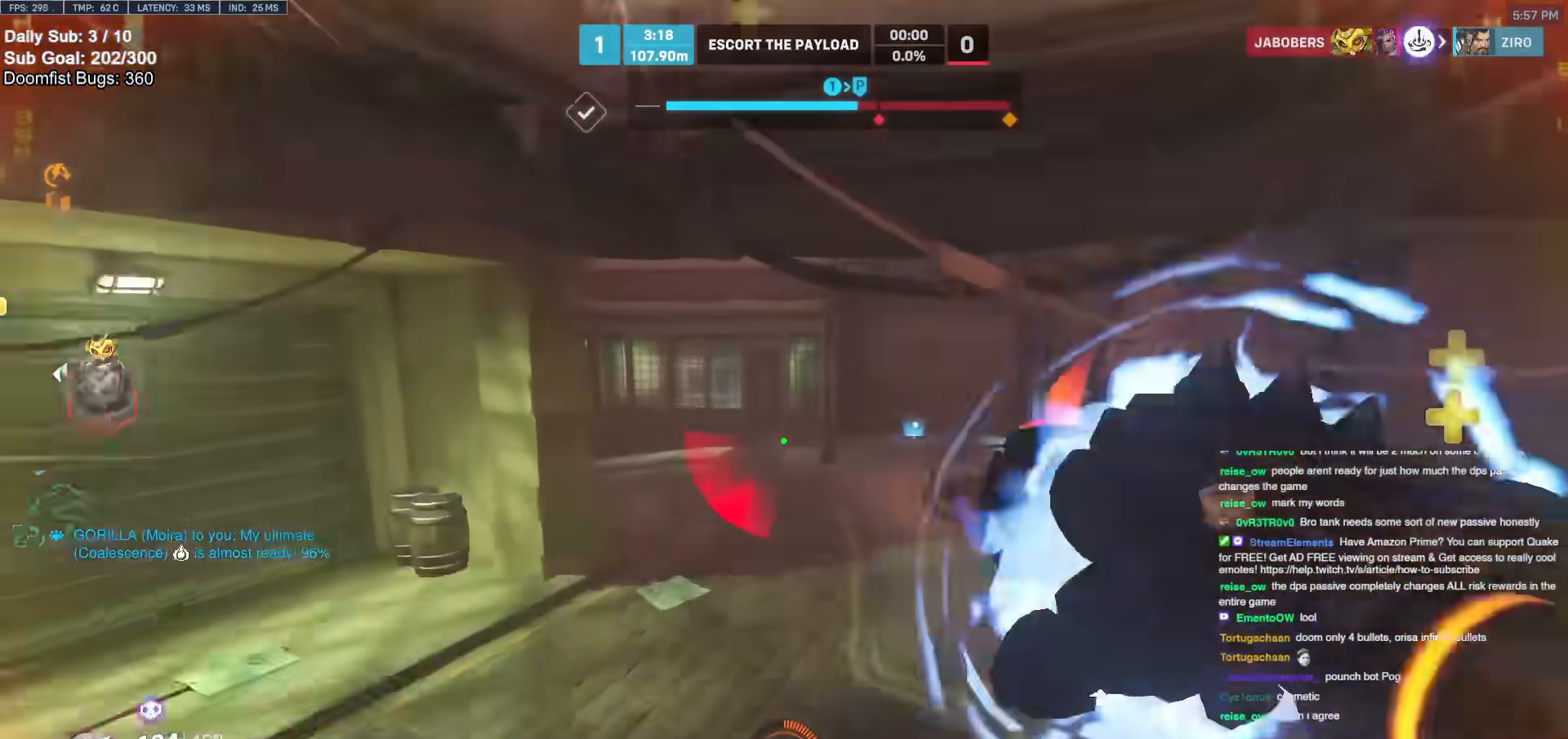
{"keys": ["a", "w"], "mouse": [], "events": [[33, "space", "up"], [183, "space", "down"], [233, "space", "up"], [500, "a", "down"]]}
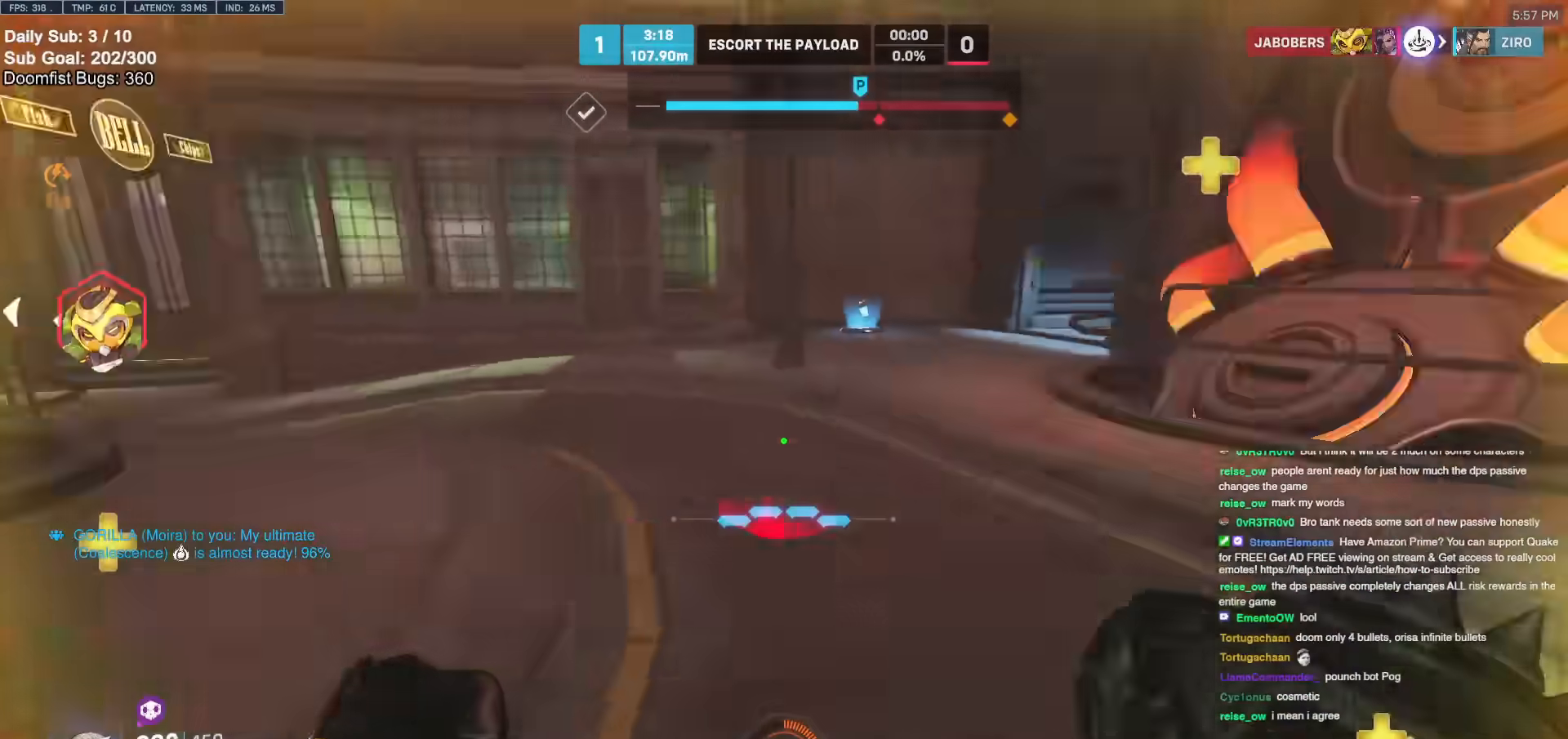
{"keys": ["a", "s"], "mouse": ["left"], "events": [[50, "space", "down"], [100, "w", "up"], [200, "space", "up"], [250, "s", "down"], [283, "space", "down"], [333, "space", "up"], [383, "mouse_left", "down"]]}